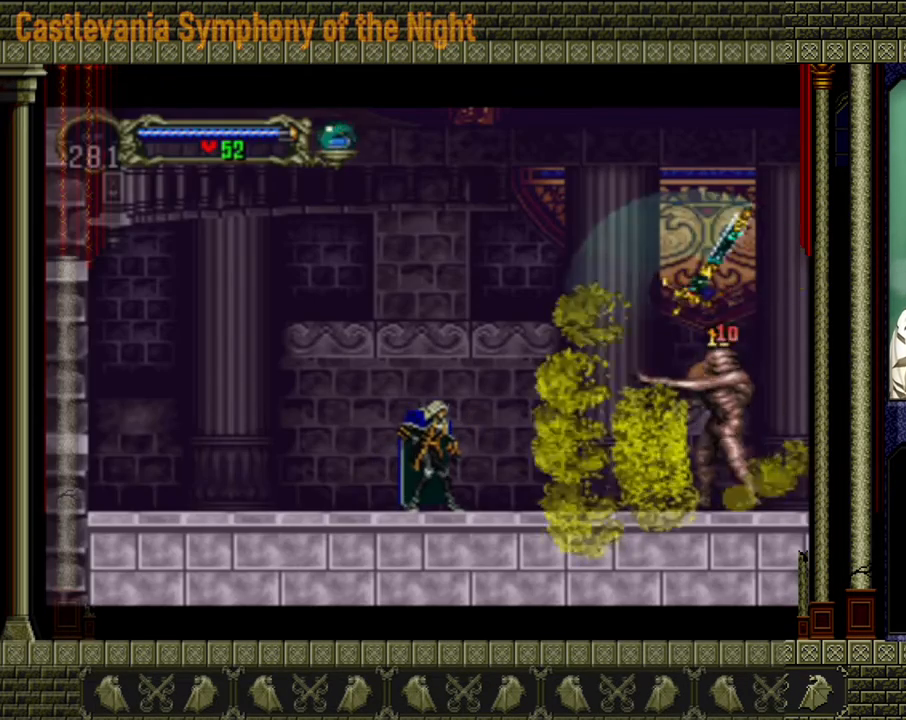
Gameplay with a controller (Xbox layout); each line is a JSON object with the inputs held at the frame after it. "events" lists button and stick changes between this image and that frame as [ms after this image, input, new state], when the widget could be followed in between. Not read: L3 R3 right_stick.
{"buttons": [], "left_stick": "left", "events": [[240, "left_stick", "left"]]}
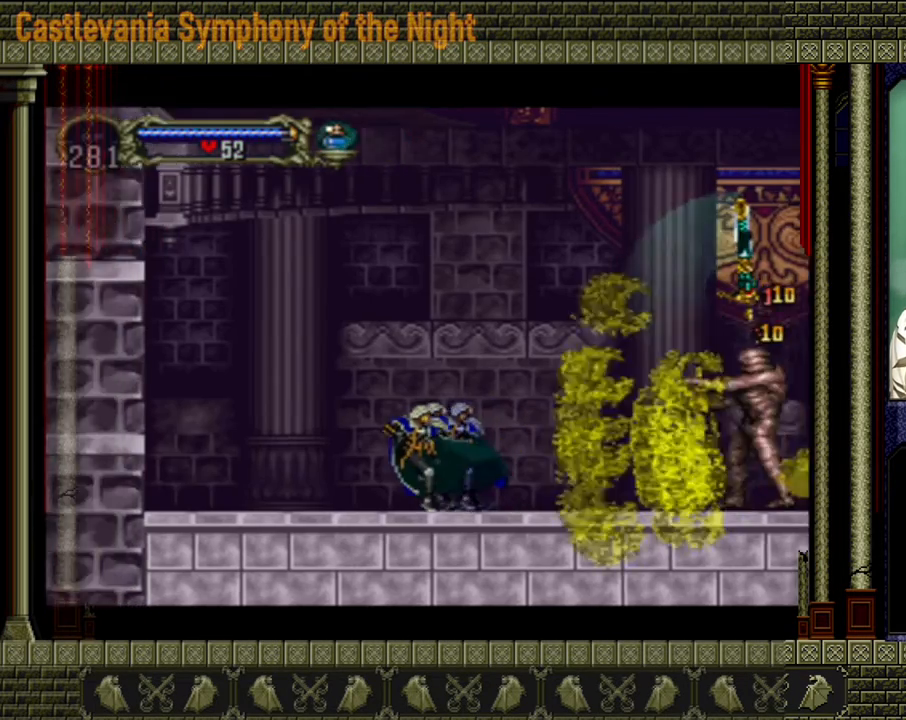
{"buttons": ["A"], "left_stick": "center", "events": [[40, "left_stick", "center"], [280, "A", "down"]]}
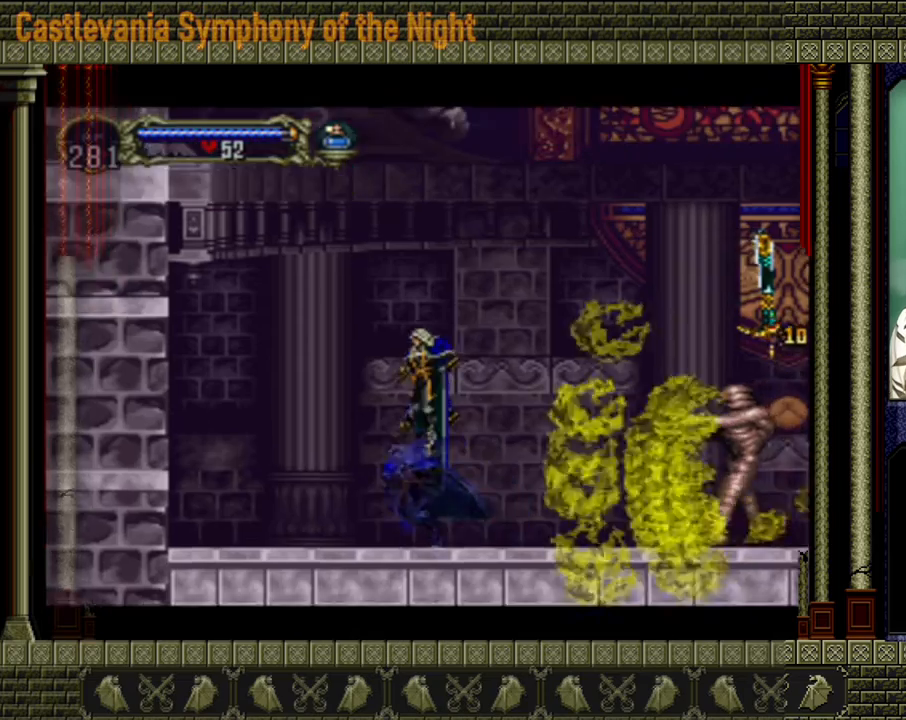
{"buttons": ["A"], "left_stick": "right", "events": [[200, "A", "up"], [240, "A", "down"], [240, "left_stick", "right"]]}
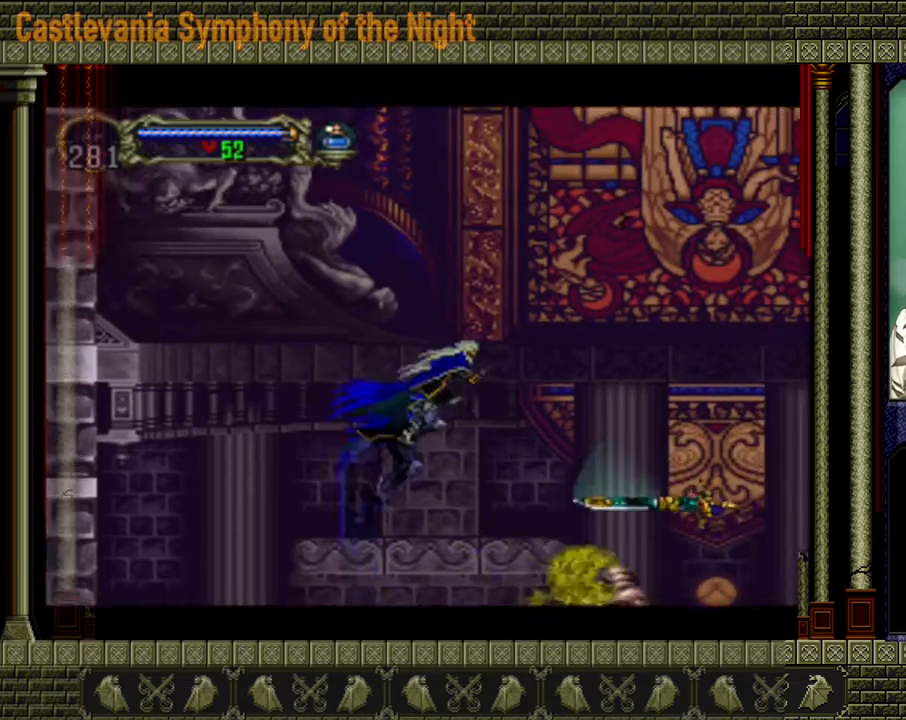
{"buttons": [], "left_stick": "right", "events": [[120, "A", "up"]]}
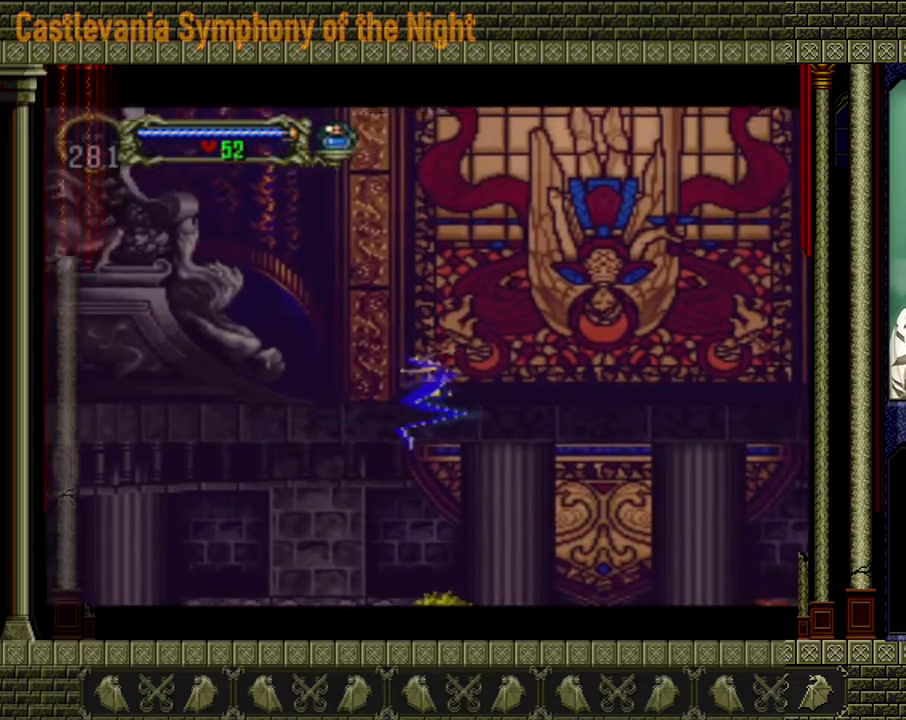
{"buttons": [], "left_stick": "right", "events": []}
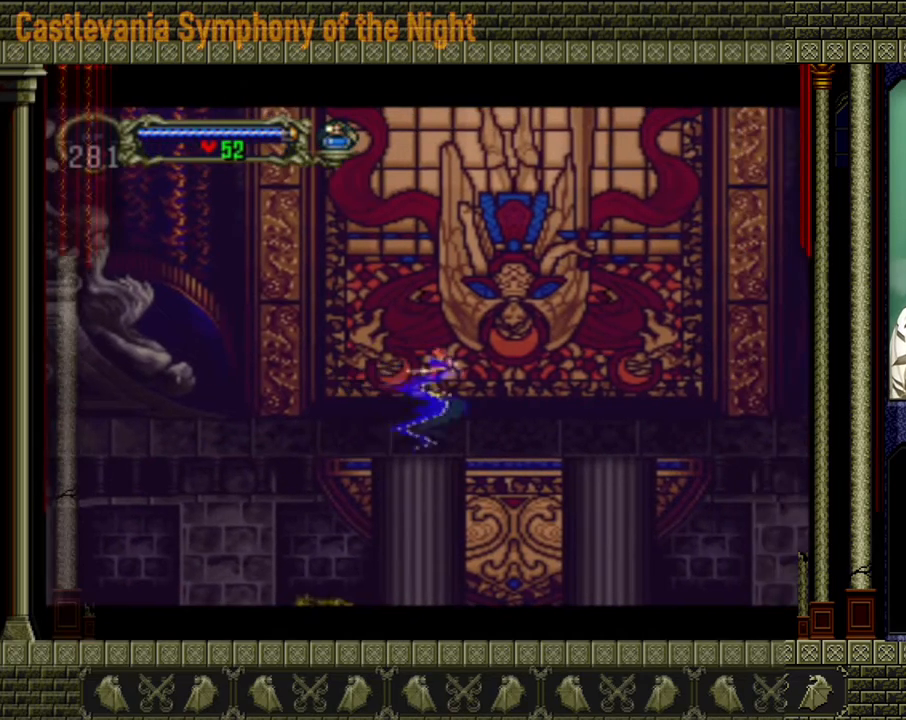
{"buttons": [], "left_stick": "right", "events": []}
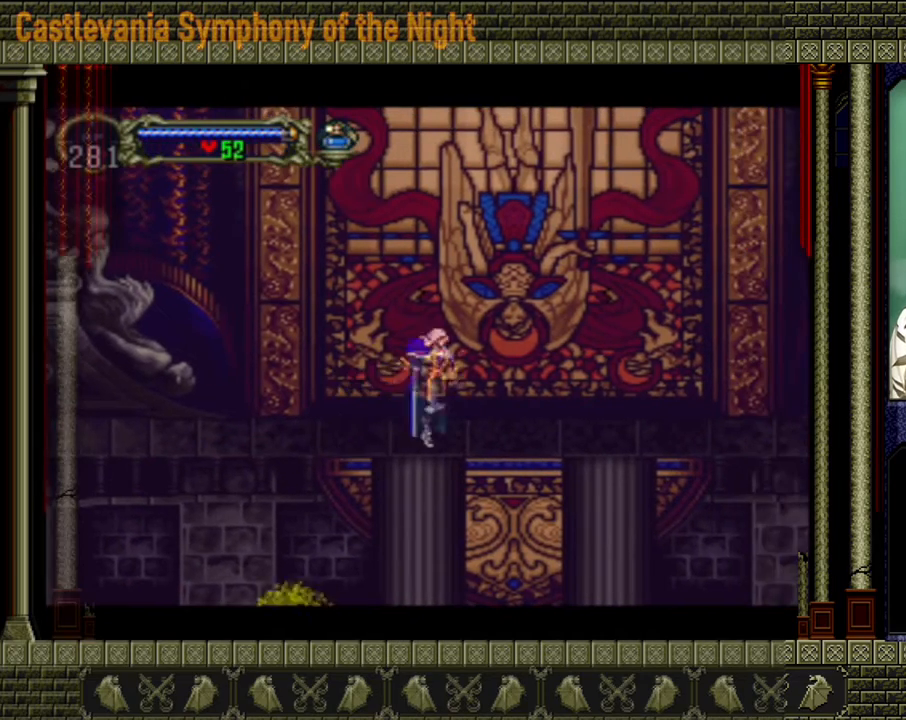
{"buttons": [], "left_stick": "center", "events": [[440, "left_stick", "center"]]}
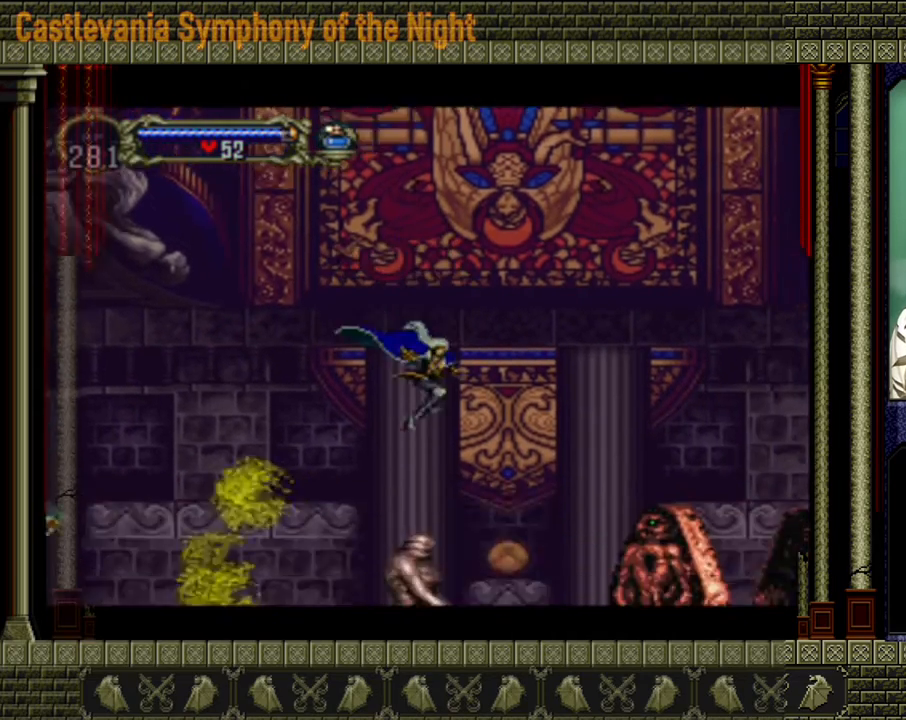
{"buttons": [], "left_stick": "center", "events": []}
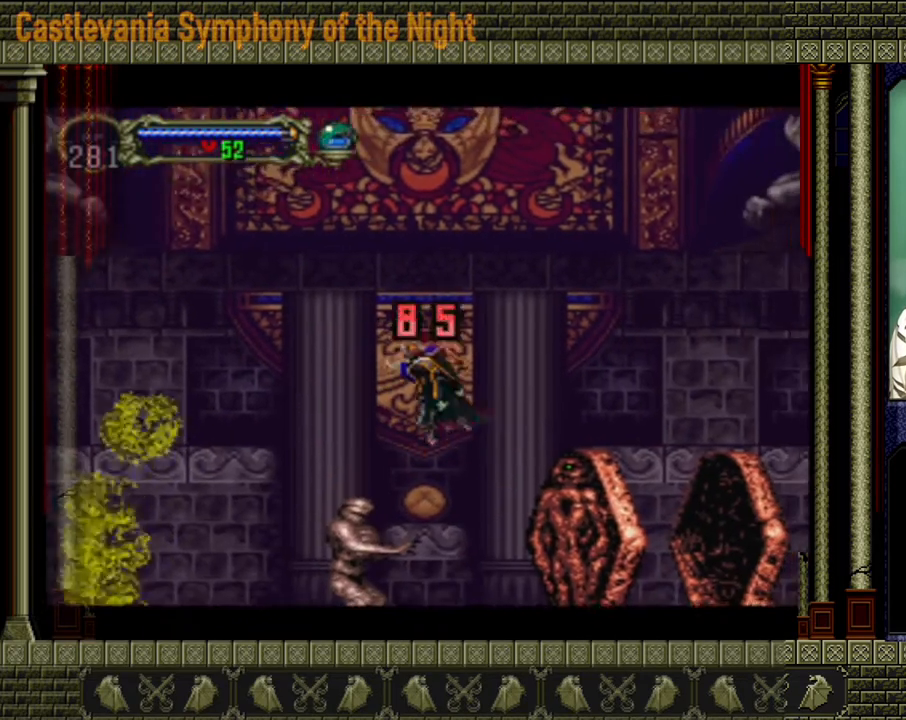
{"buttons": [], "left_stick": "center", "events": []}
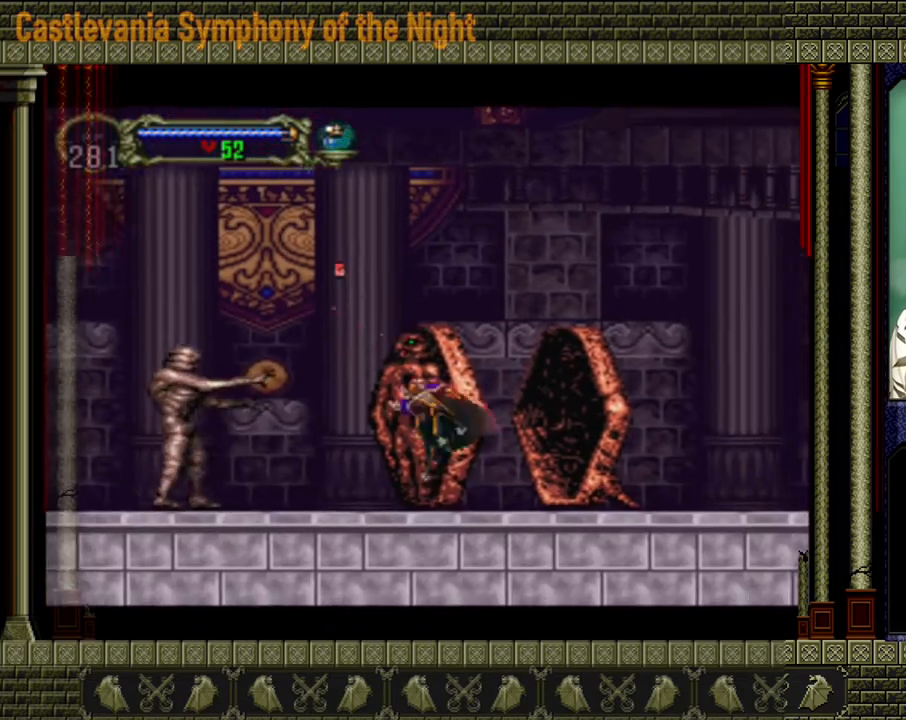
{"buttons": ["X"], "left_stick": "down", "events": [[80, "left_stick", "left"], [160, "A", "down"], [320, "A", "up"], [480, "X", "down"], [480, "left_stick", "down"]]}
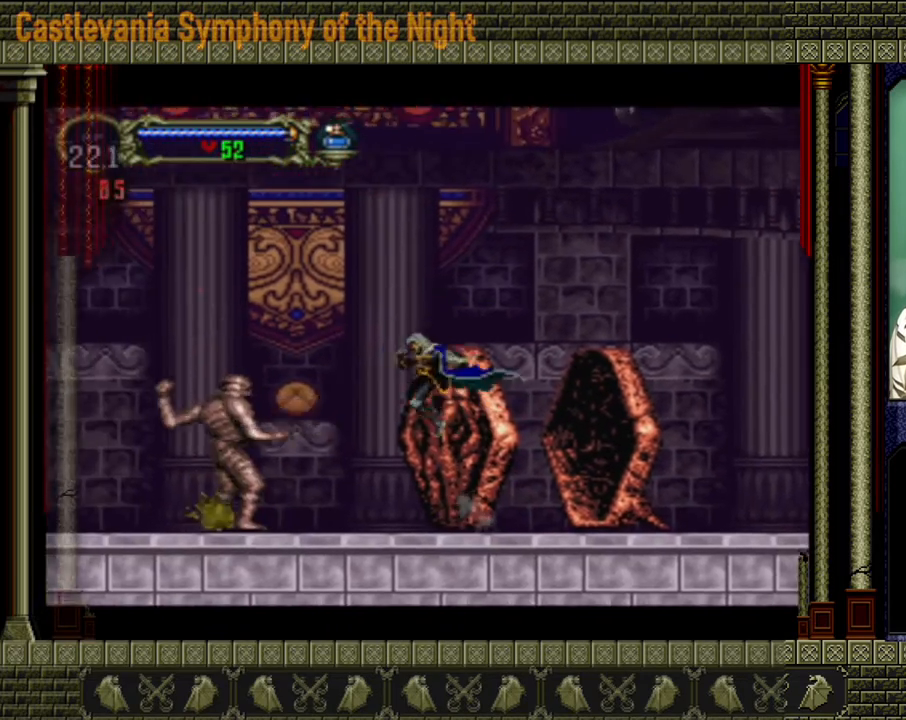
{"buttons": ["A"], "left_stick": "right", "events": [[40, "left_stick", "center"], [80, "X", "up"], [200, "left_stick", "right"], [520, "A", "down"]]}
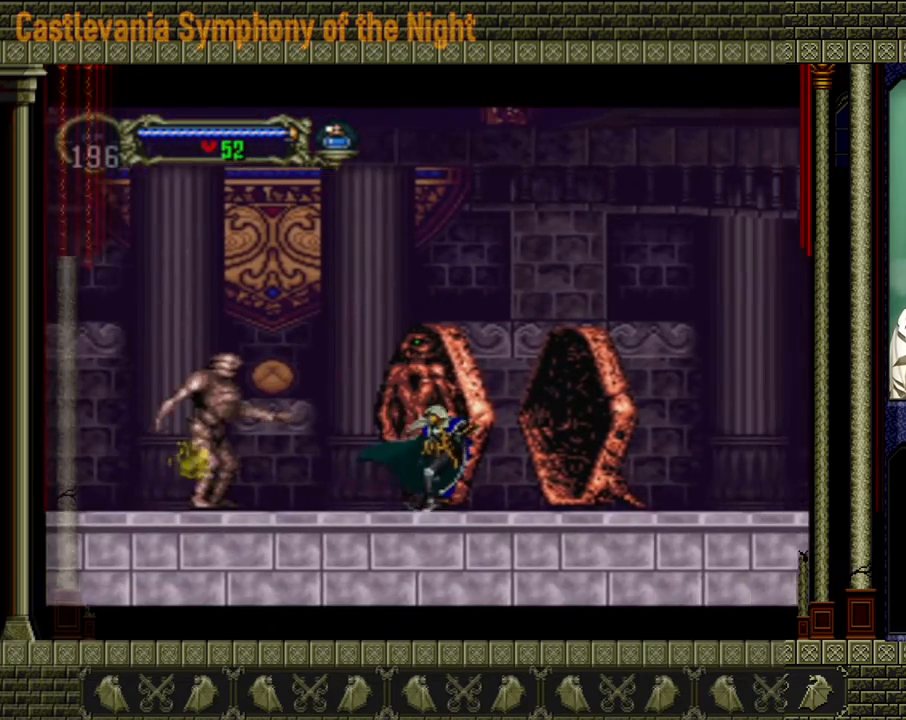
{"buttons": [], "left_stick": "left", "events": [[320, "A", "up"], [400, "left_stick", "left"]]}
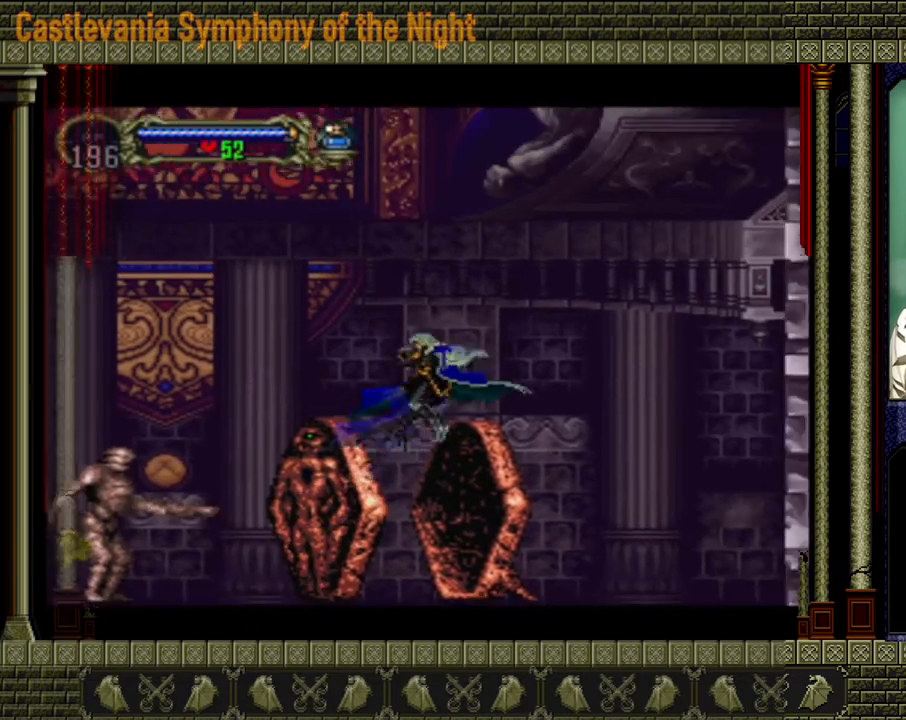
{"buttons": [], "left_stick": "left", "events": []}
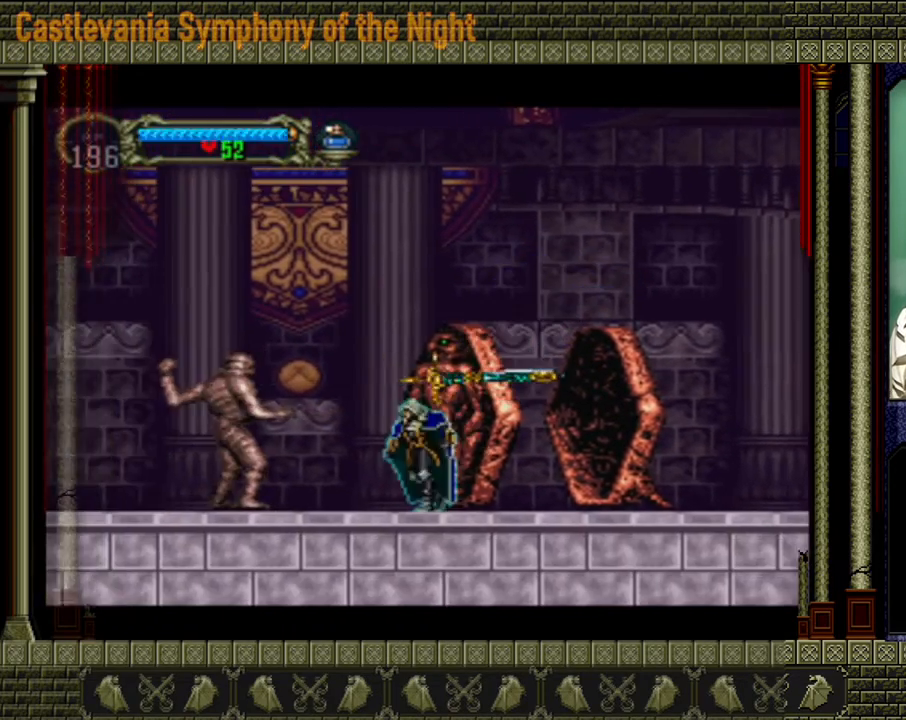
{"buttons": [], "left_stick": "center", "events": [[80, "X", "down"], [120, "left_stick", "center"], [160, "X", "up"]]}
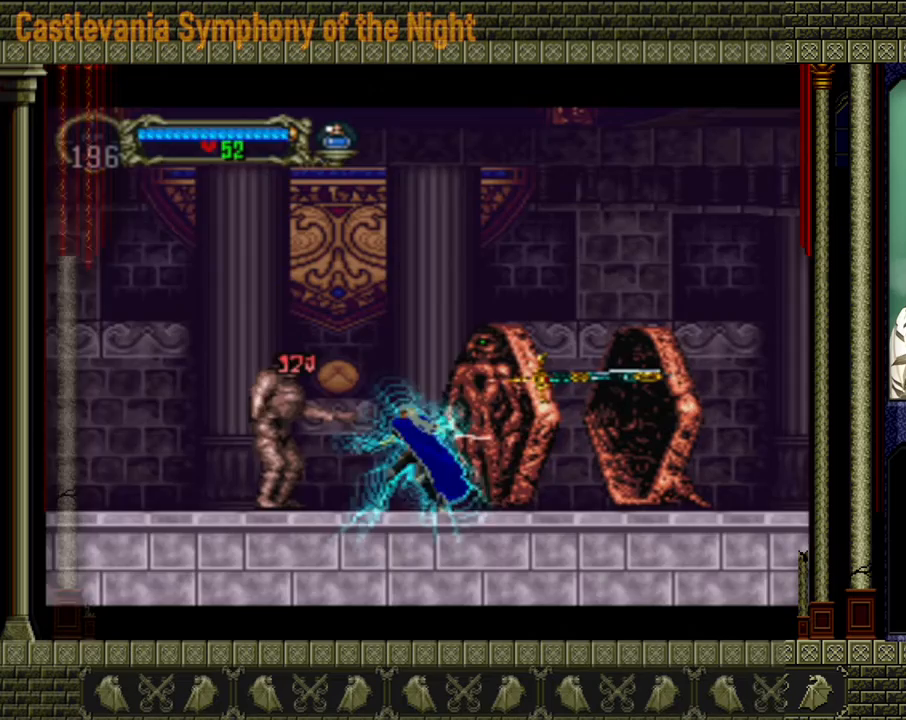
{"buttons": [], "left_stick": "right", "events": [[40, "left_stick", "right"]]}
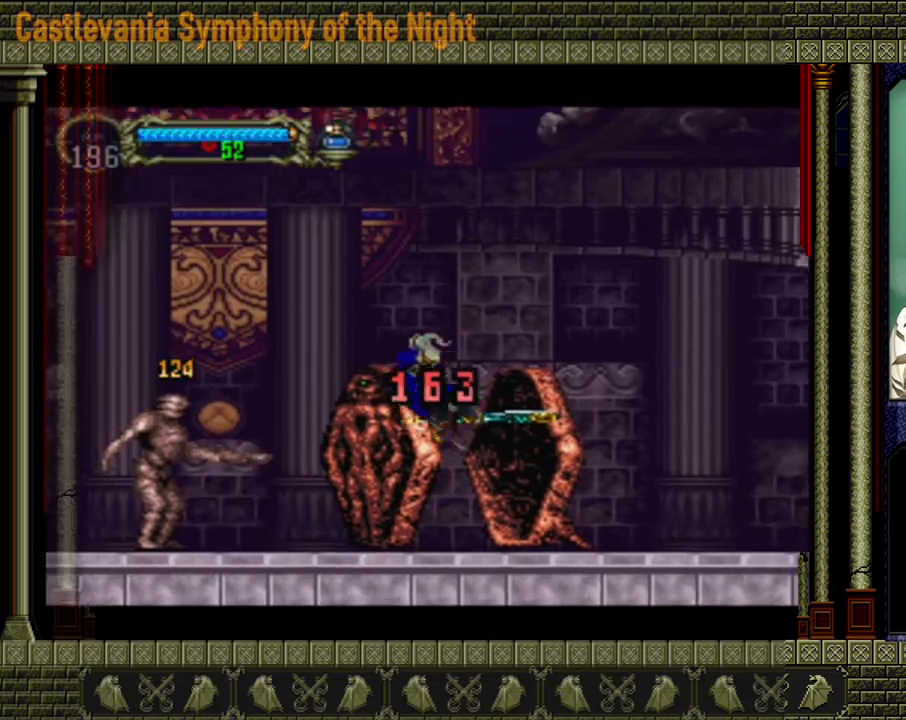
{"buttons": [], "left_stick": "center", "events": [[40, "left_stick", "center"]]}
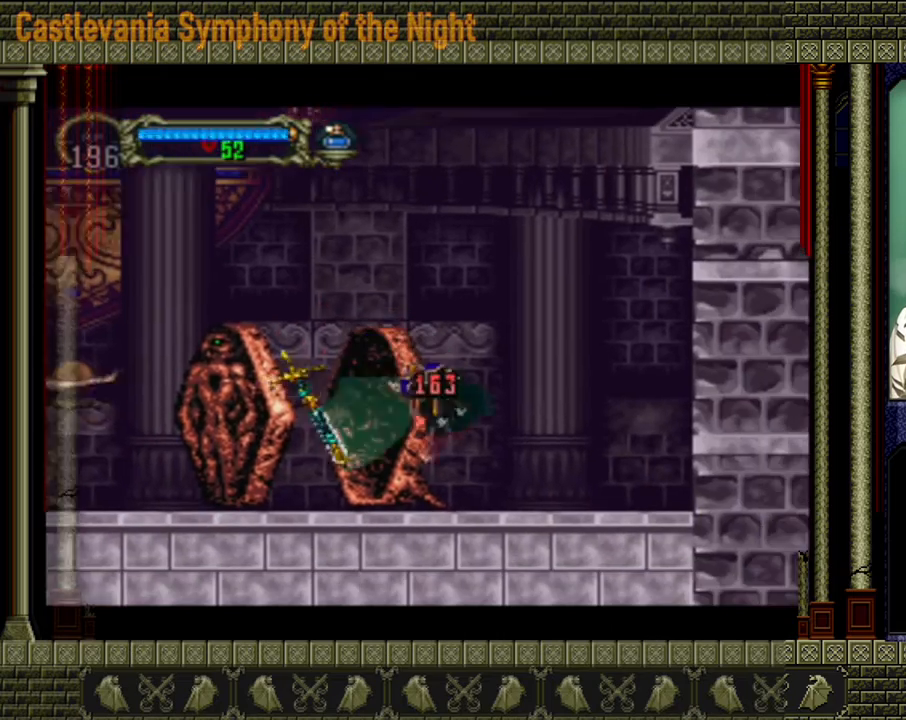
{"buttons": [], "left_stick": "left", "events": [[160, "left_stick", "left"], [200, "A", "down"], [280, "A", "up"]]}
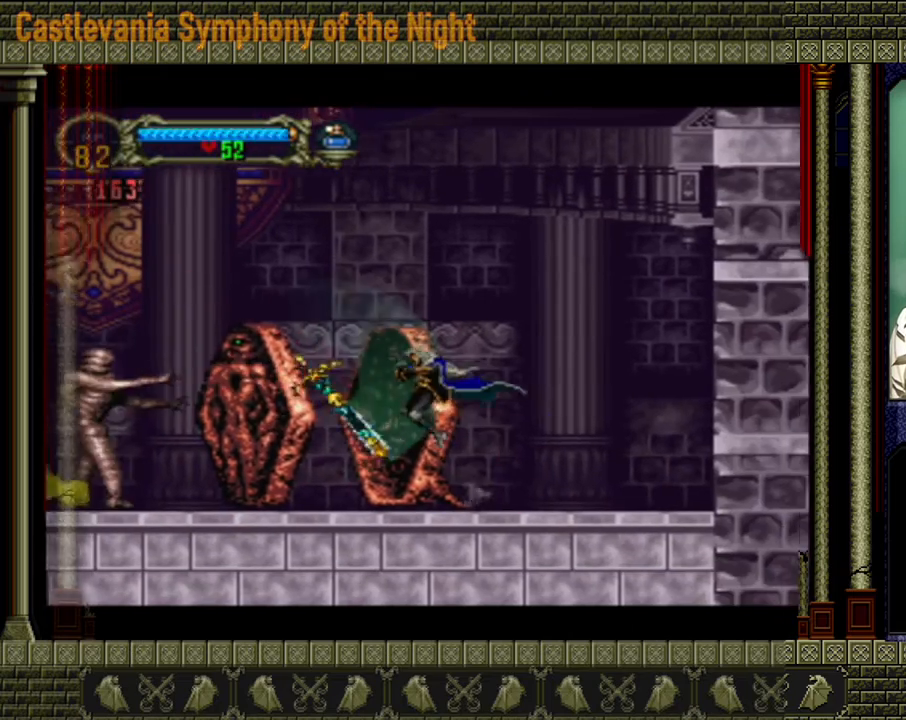
{"buttons": [], "left_stick": "center", "events": [[40, "left_stick", "center"], [120, "left_stick", "left"], [480, "left_stick", "center"]]}
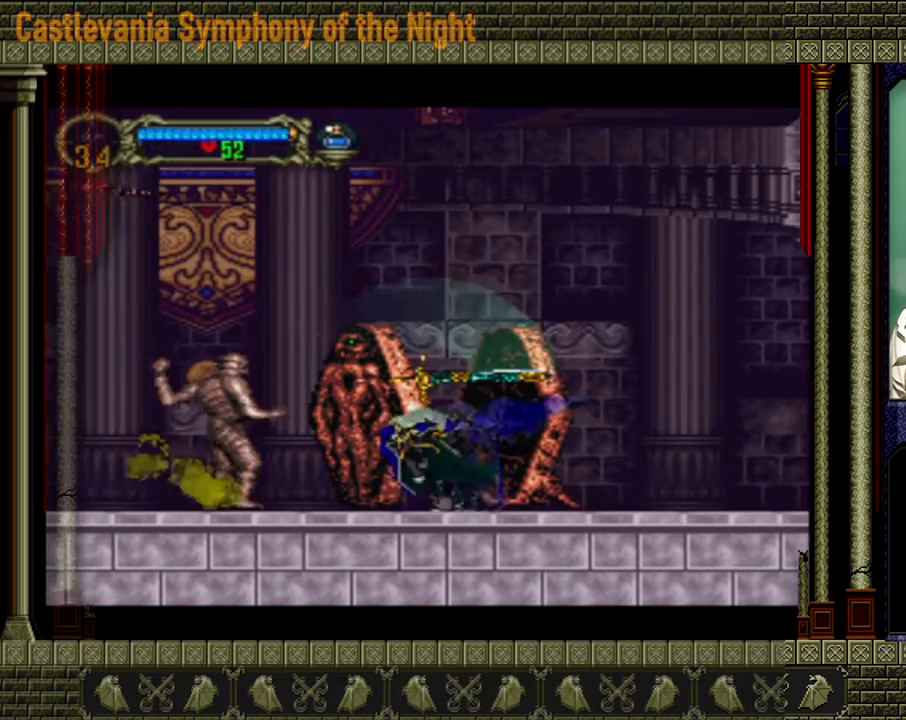
{"buttons": ["X"], "left_stick": "down", "events": [[40, "left_stick", "down"], [160, "X", "down"], [280, "X", "up"], [520, "X", "down"]]}
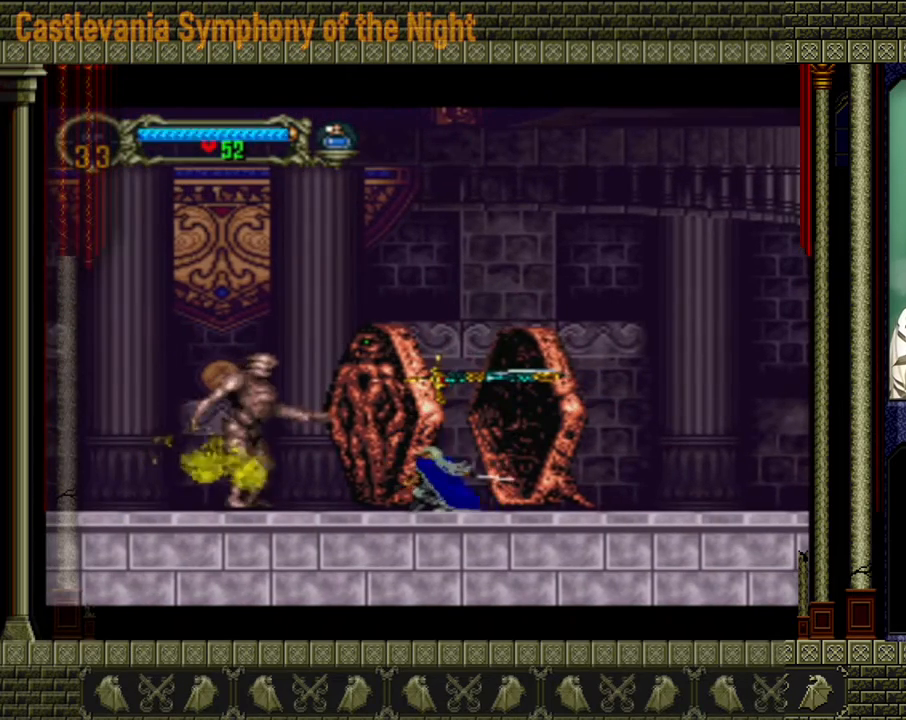
{"buttons": [], "left_stick": "down", "events": [[120, "X", "up"], [200, "X", "down"], [320, "X", "up"]]}
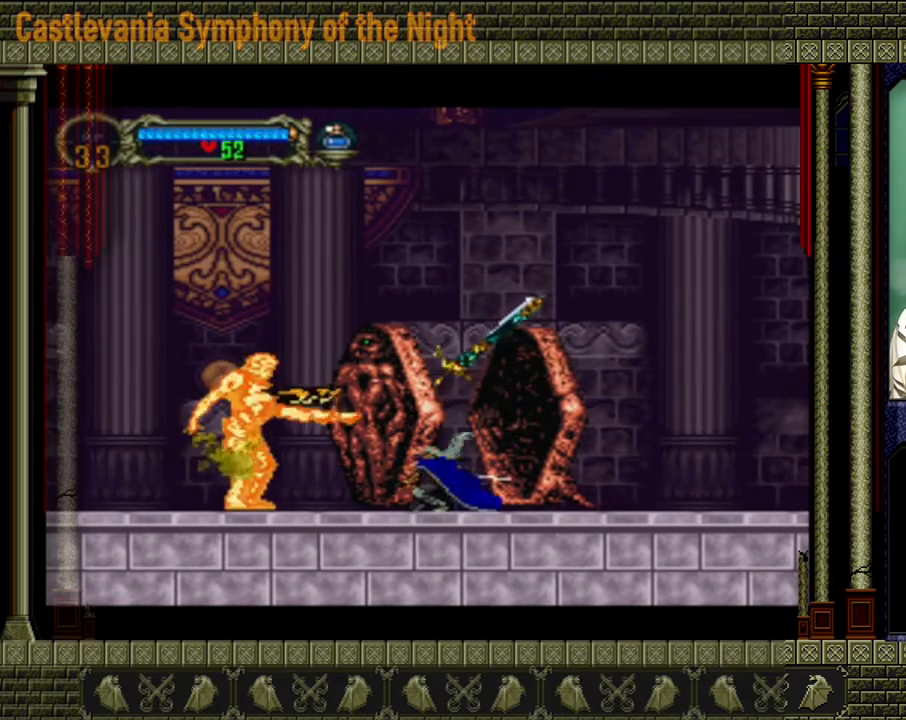
{"buttons": [], "left_stick": "center", "events": [[280, "left_stick", "center"], [400, "X", "down"], [440, "left_stick", "left"], [520, "X", "up"], [520, "left_stick", "center"]]}
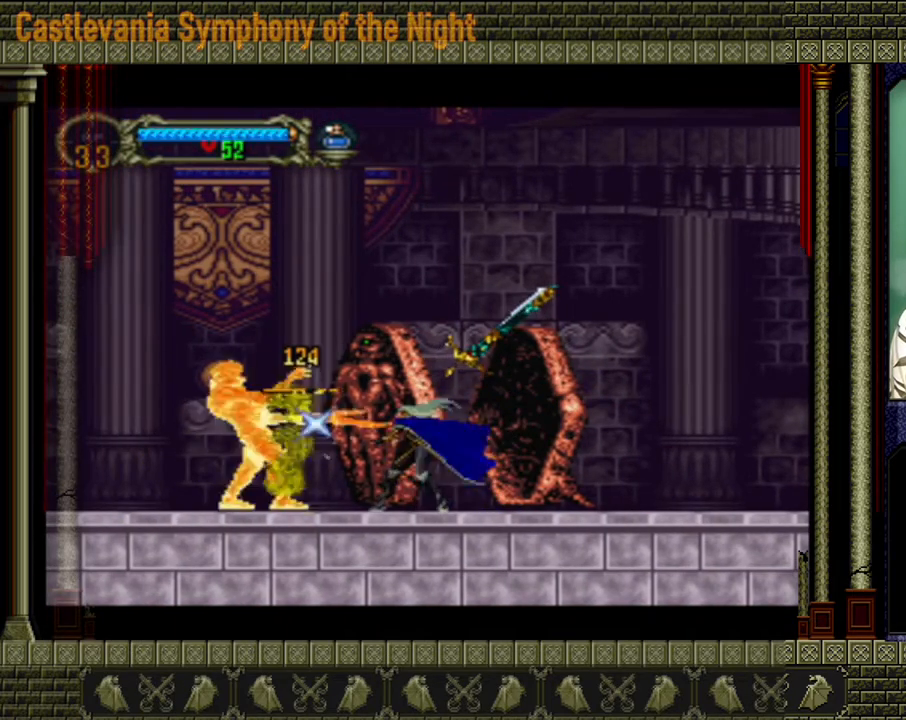
{"buttons": [], "left_stick": "right", "events": [[240, "left_stick", "right"]]}
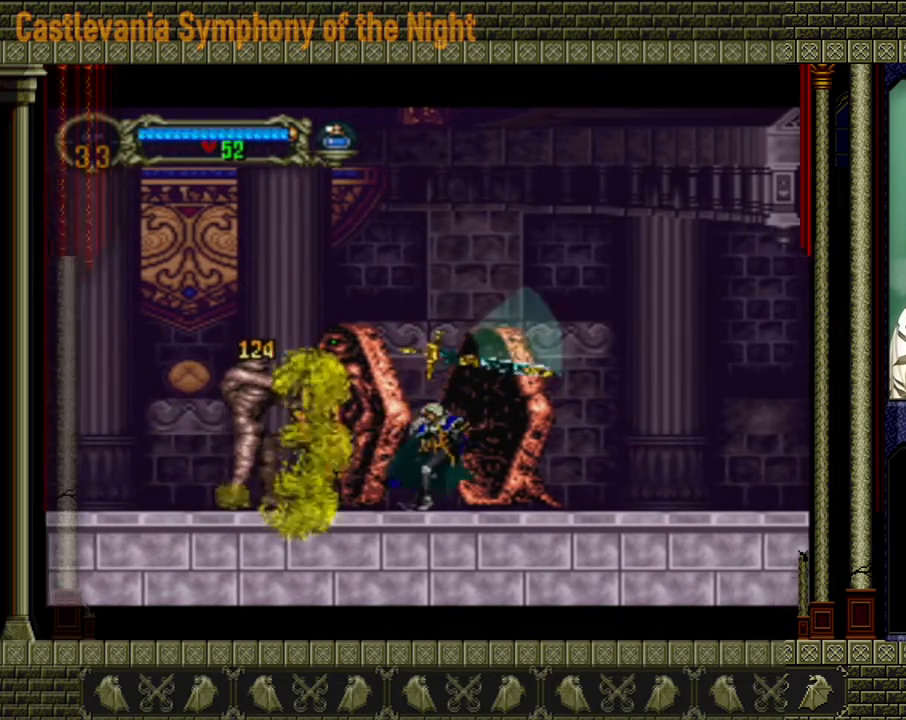
{"buttons": [], "left_stick": "center", "events": [[240, "left_stick", "left"], [320, "X", "down"], [400, "left_stick", "center"], [440, "X", "up"]]}
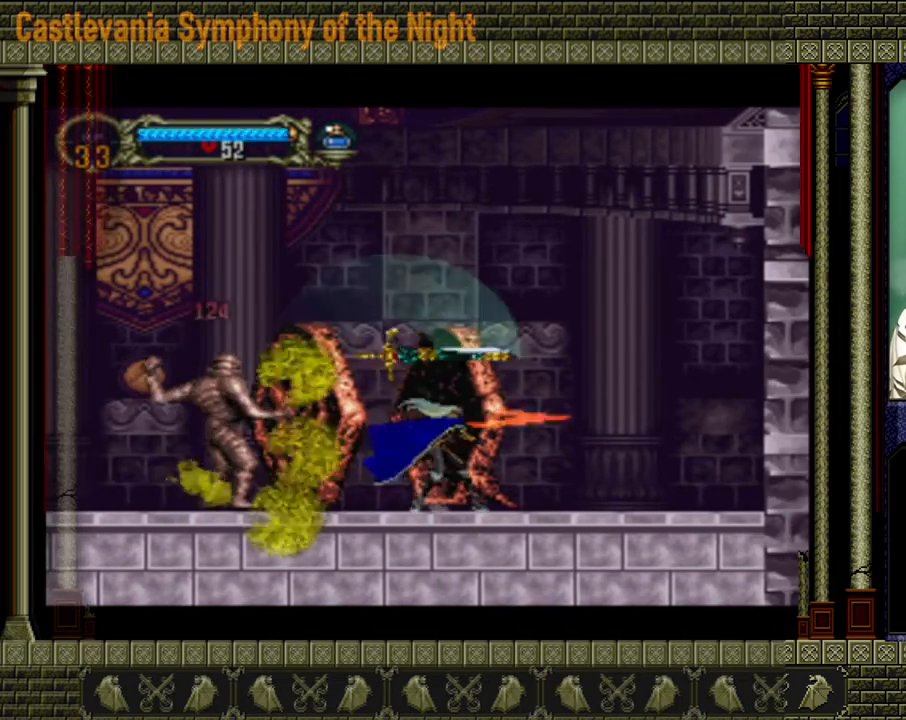
{"buttons": ["A"], "left_stick": "right", "events": [[200, "left_stick", "right"], [400, "A", "down"]]}
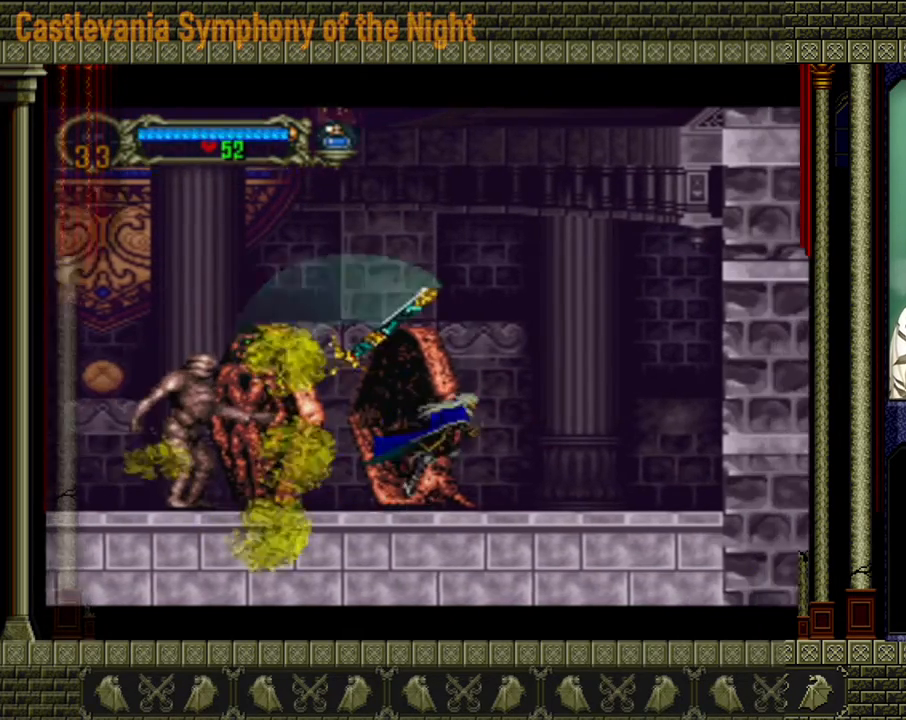
{"buttons": [], "left_stick": "right", "events": [[240, "A", "up"]]}
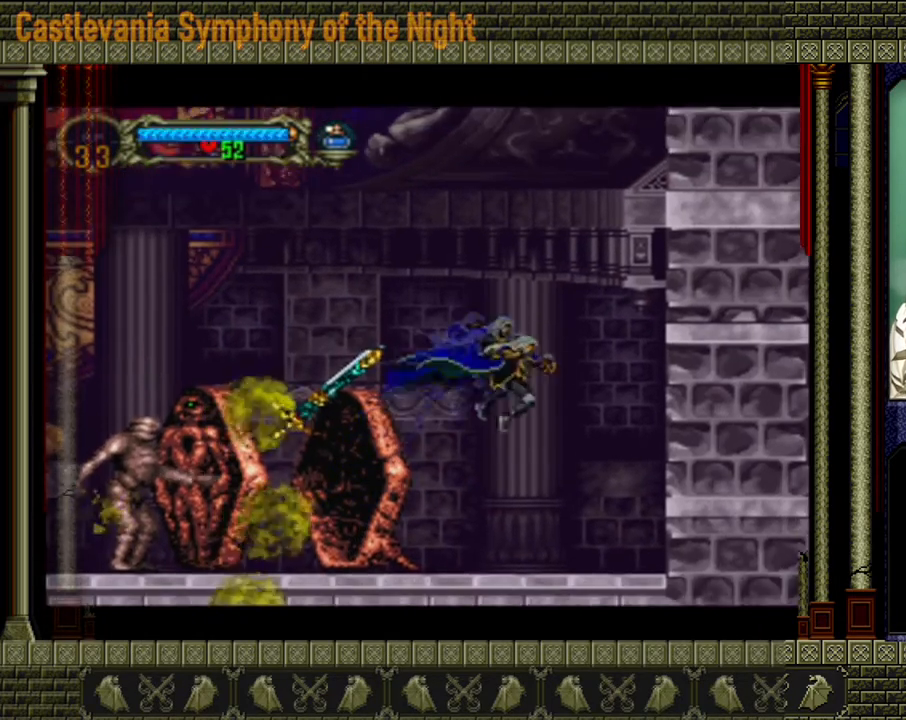
{"buttons": [], "left_stick": "left", "events": [[40, "left_stick", "left"]]}
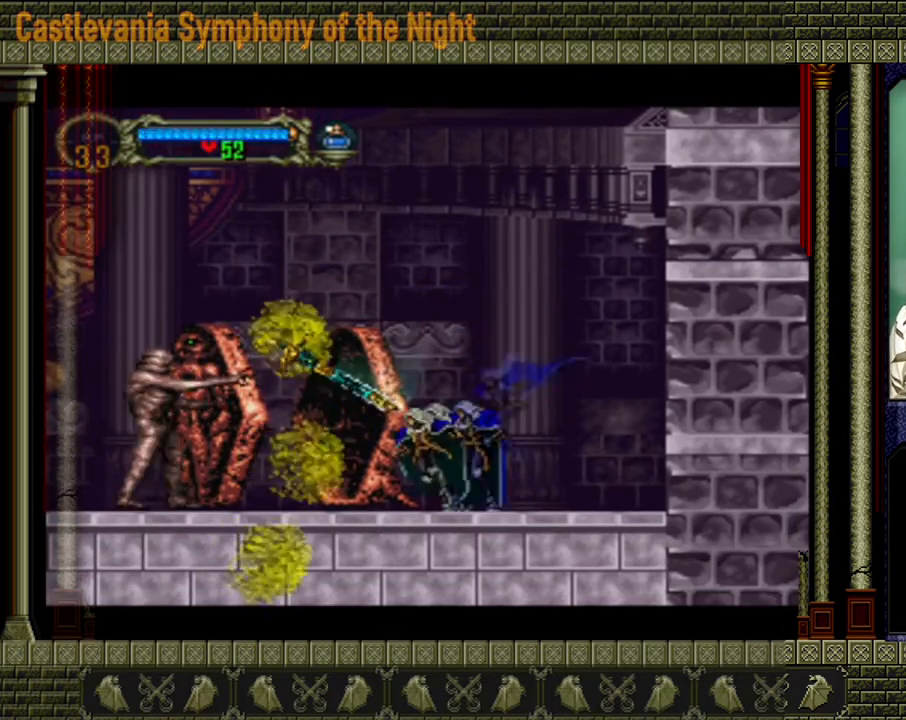
{"buttons": [], "left_stick": "center", "events": [[80, "left_stick", "right"], [480, "left_stick", "center"]]}
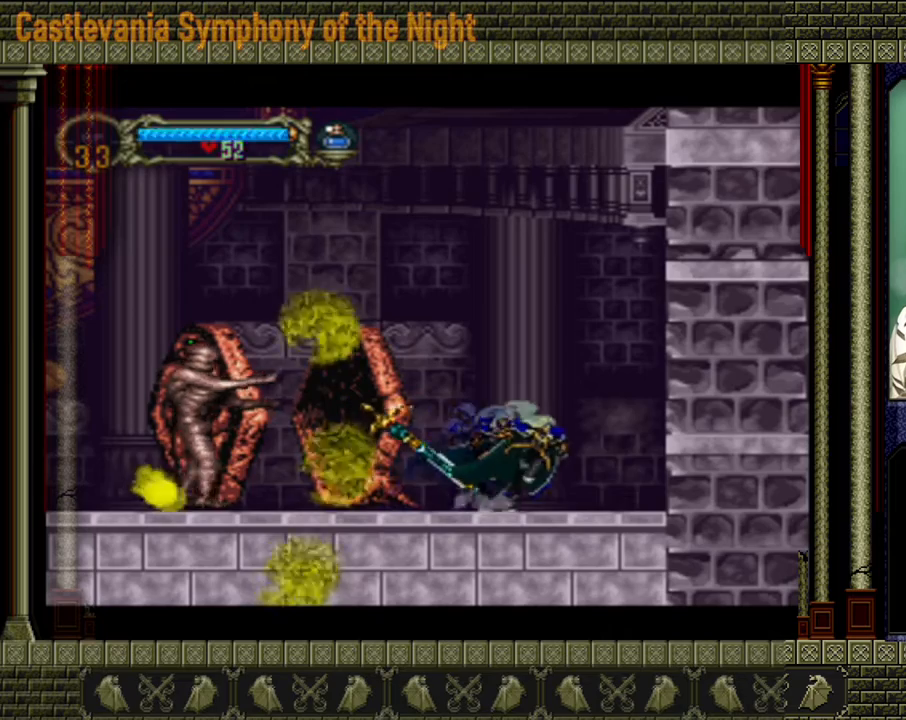
{"buttons": [], "left_stick": "left", "events": [[160, "left_stick", "right"], [480, "left_stick", "left"]]}
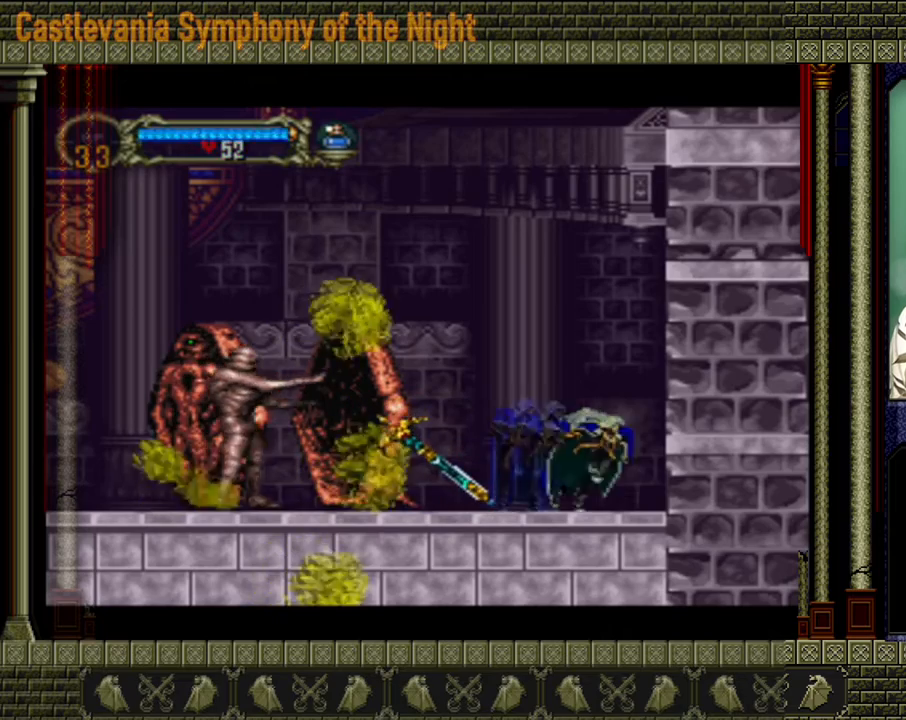
{"buttons": [], "left_stick": "right", "events": [[160, "left_stick", "up-right"], [240, "left_stick", "down-right"], [320, "left_stick", "down-left"], [440, "left_stick", "up"], [520, "left_stick", "right"]]}